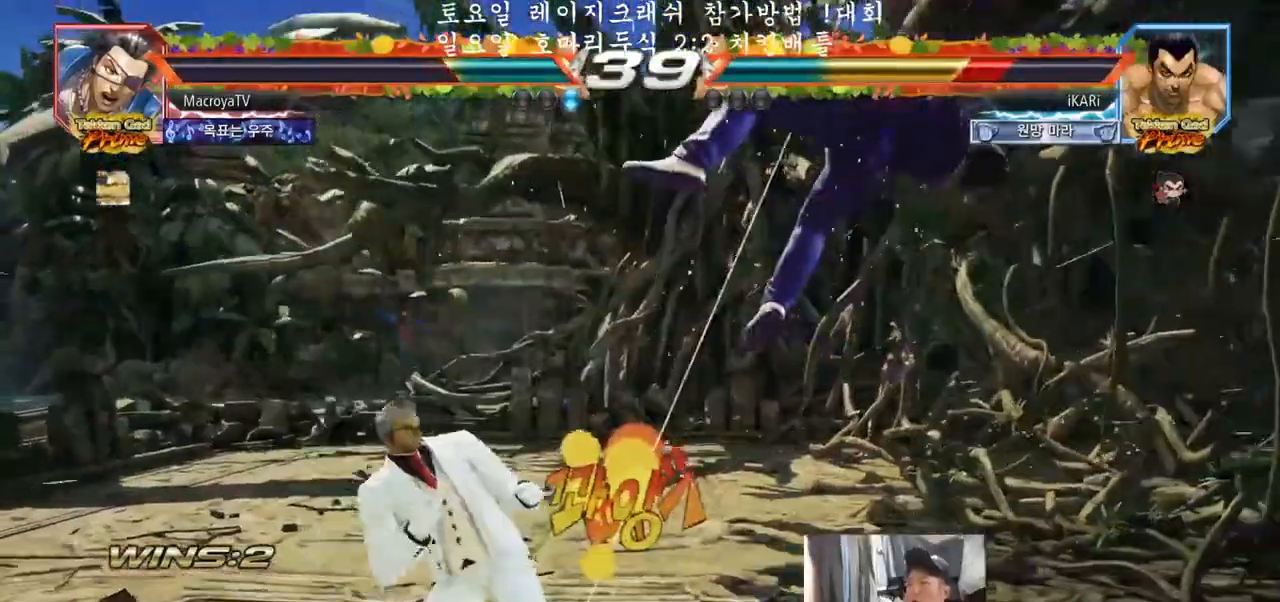
Gameplay with a controller (arcade stick); each line is a JSON object with the inputs held at the frame after it. "events" lists button and stick changes between this image and that frame as [ms after this image, input, new state], when the widget could be followed in between. Not read: L3 R3.
{"buttons": [], "left_stick": "center", "events": []}
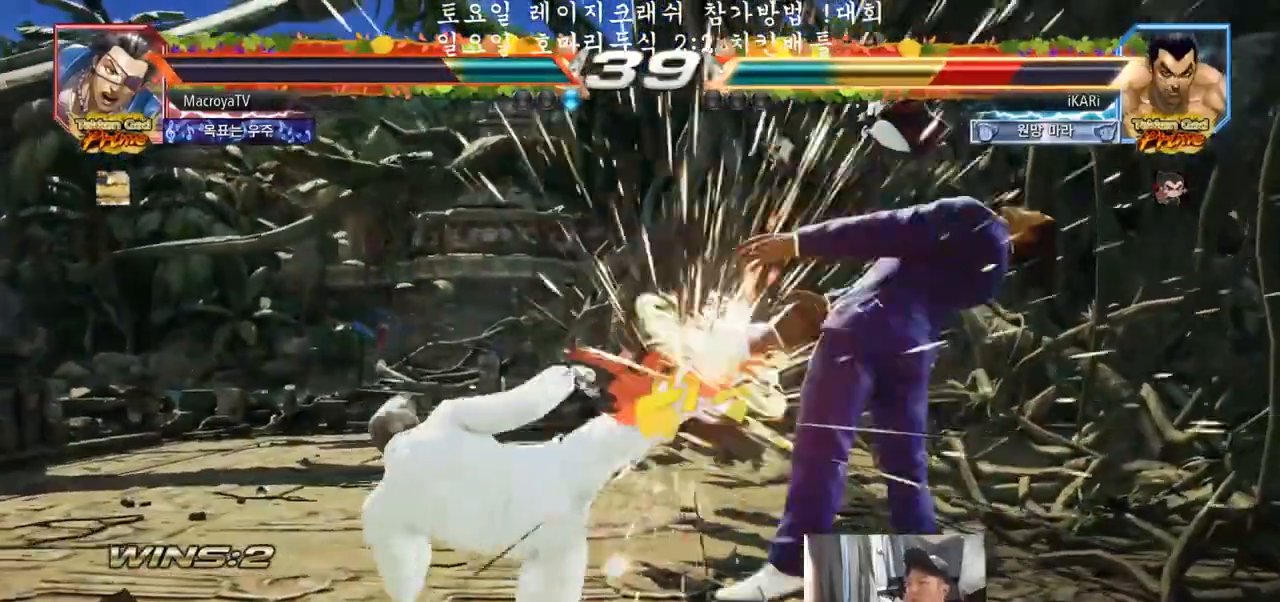
{"buttons": [], "left_stick": "center", "events": []}
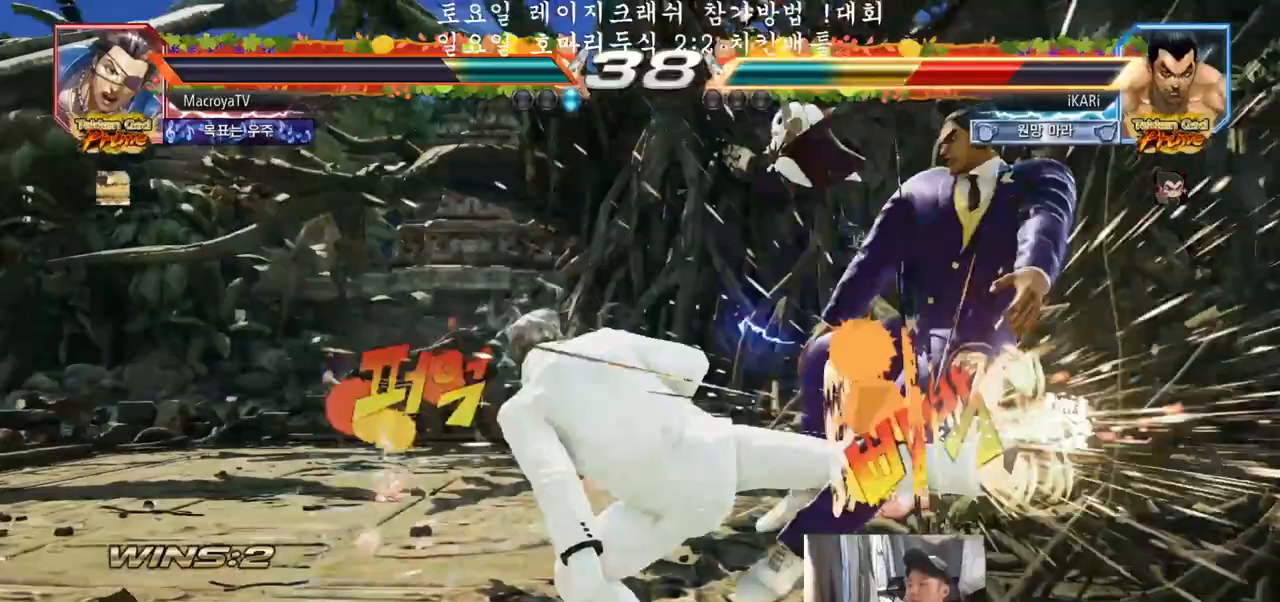
{"buttons": [], "left_stick": "center", "events": []}
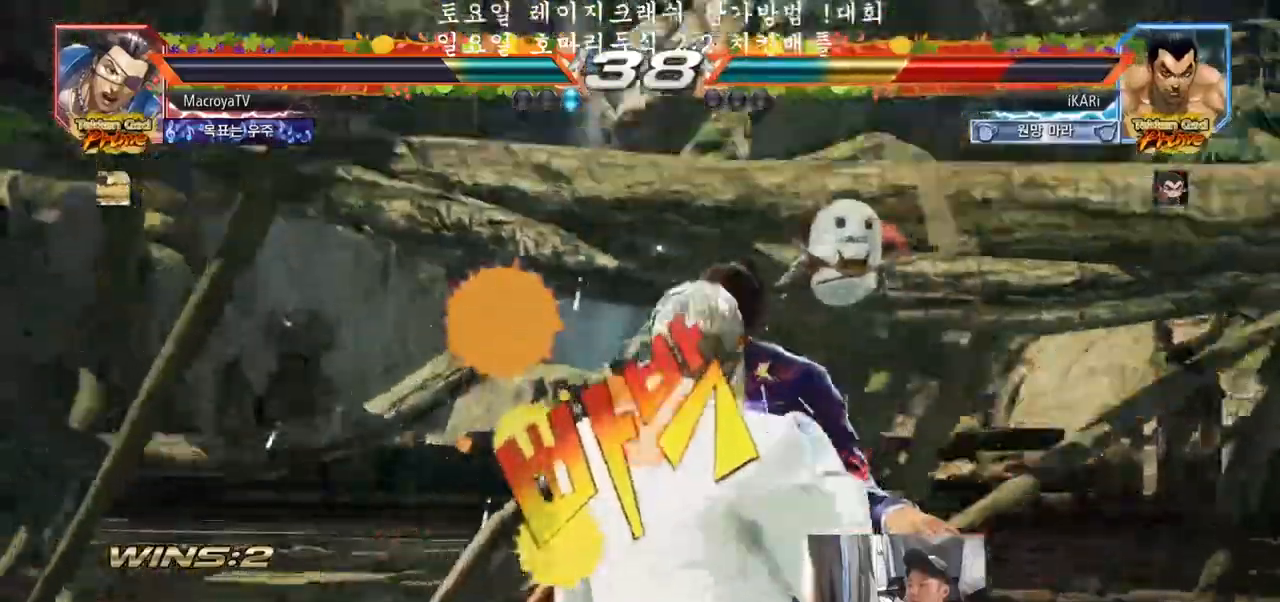
{"buttons": [], "left_stick": "center", "events": []}
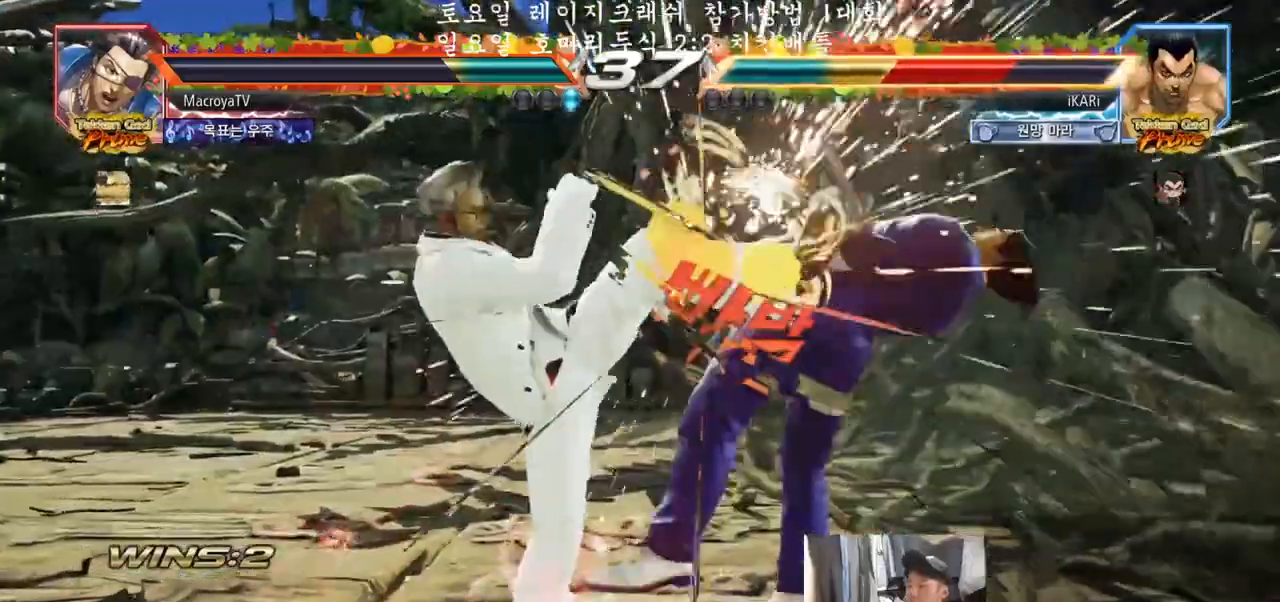
{"buttons": [], "left_stick": "center", "events": []}
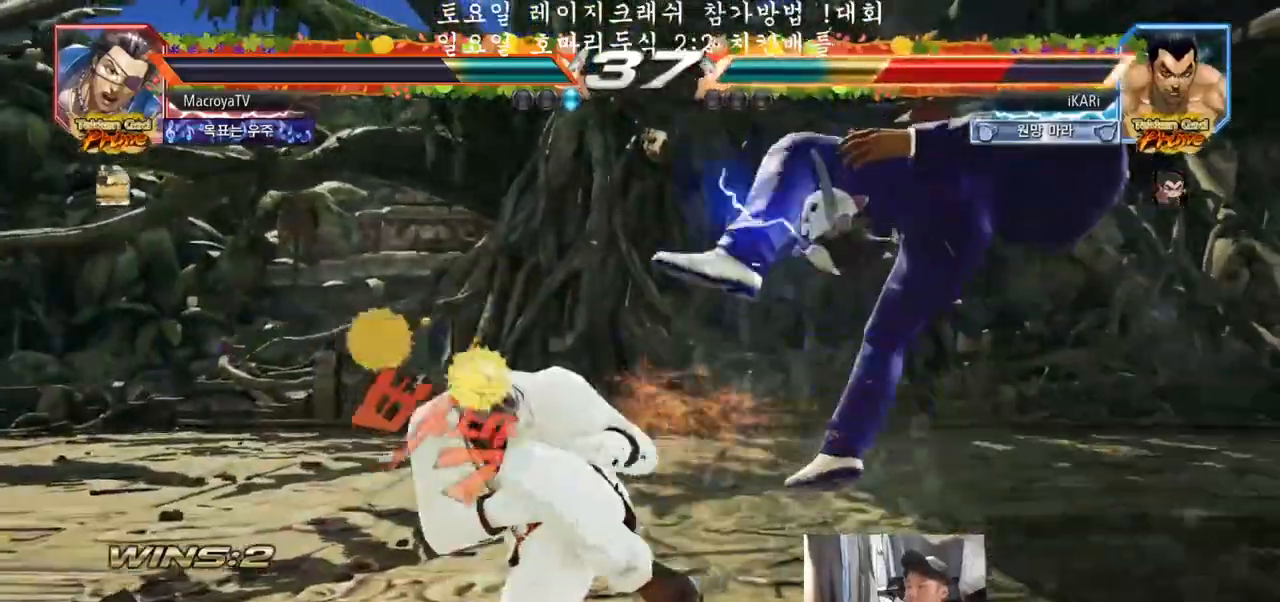
{"buttons": [], "left_stick": "center", "events": []}
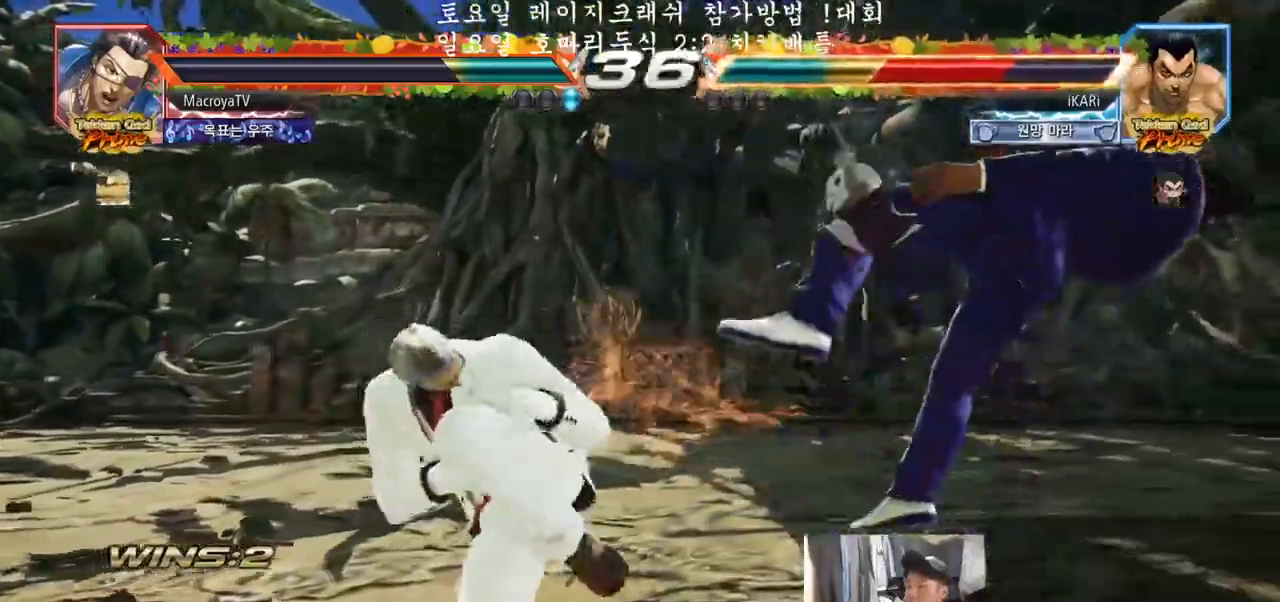
{"buttons": [], "left_stick": "center", "events": []}
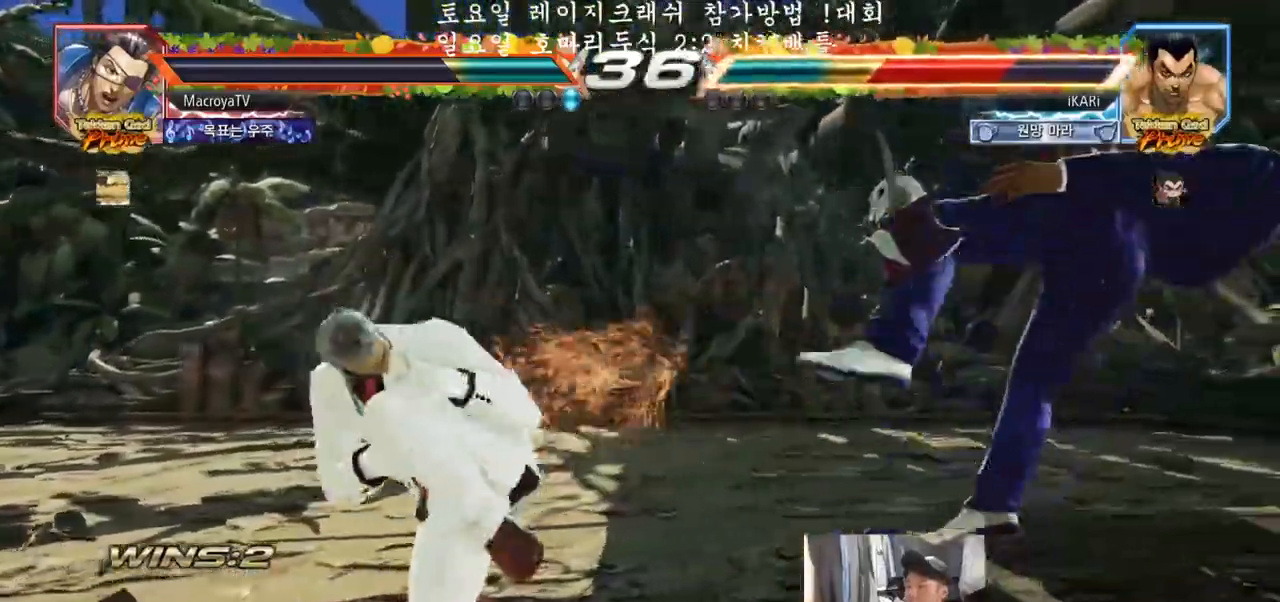
{"buttons": [], "left_stick": "center", "events": []}
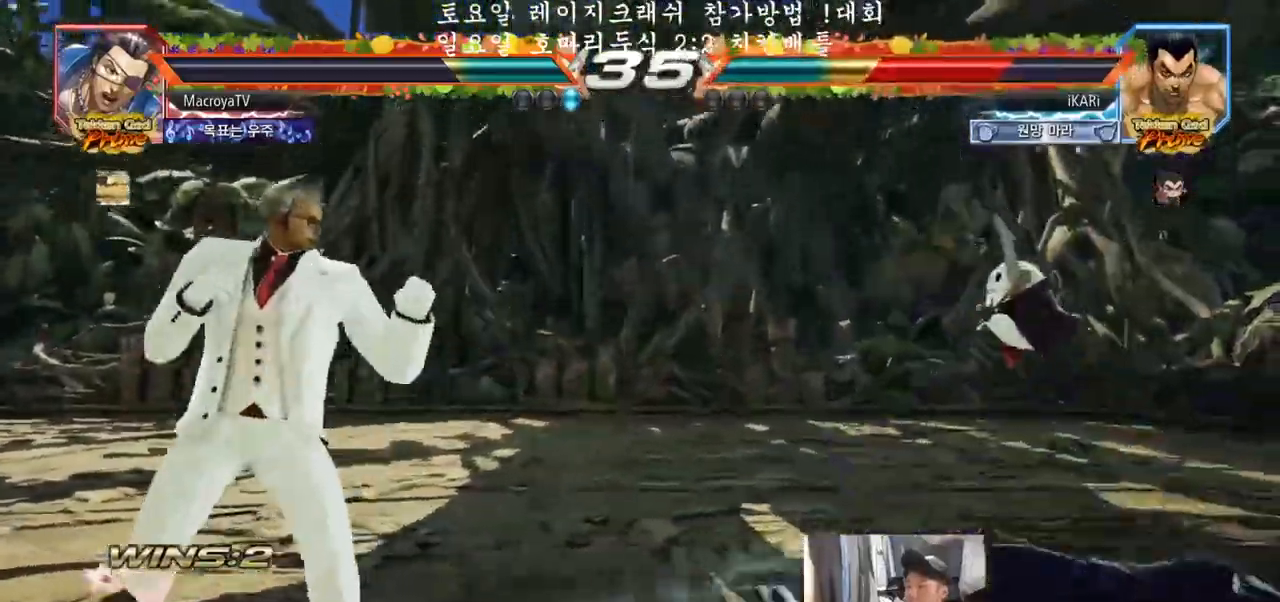
{"buttons": ["TRIANGLE"], "left_stick": "center"}
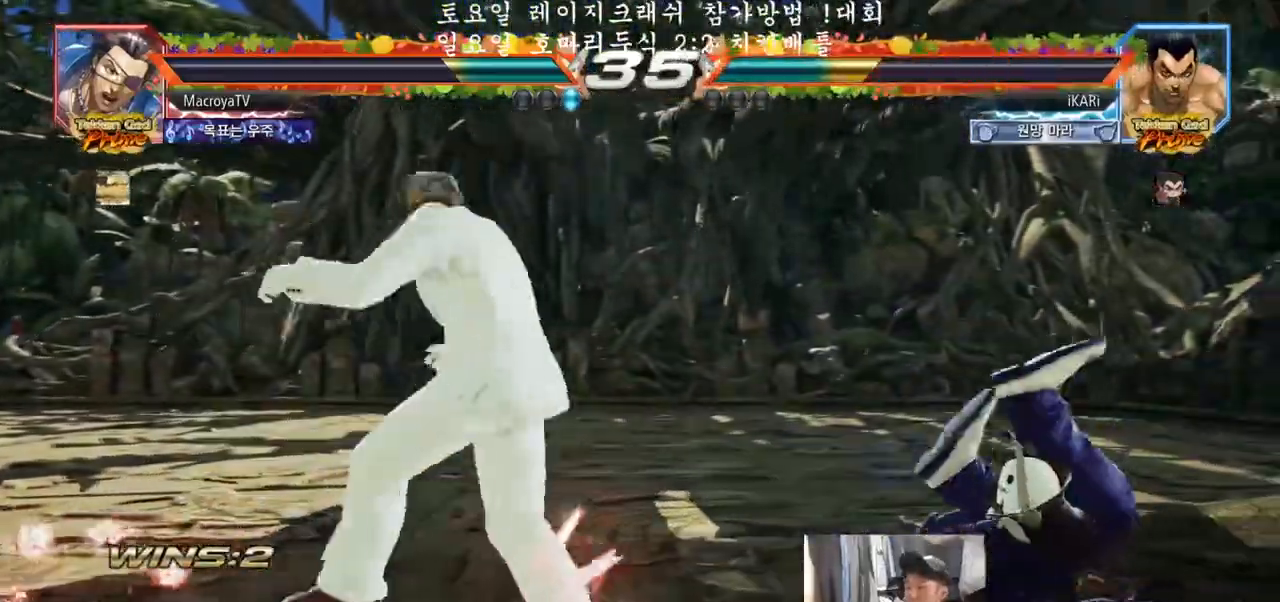
{"buttons": [], "left_stick": "center", "events": [[33, "TRIANGLE", "up"]]}
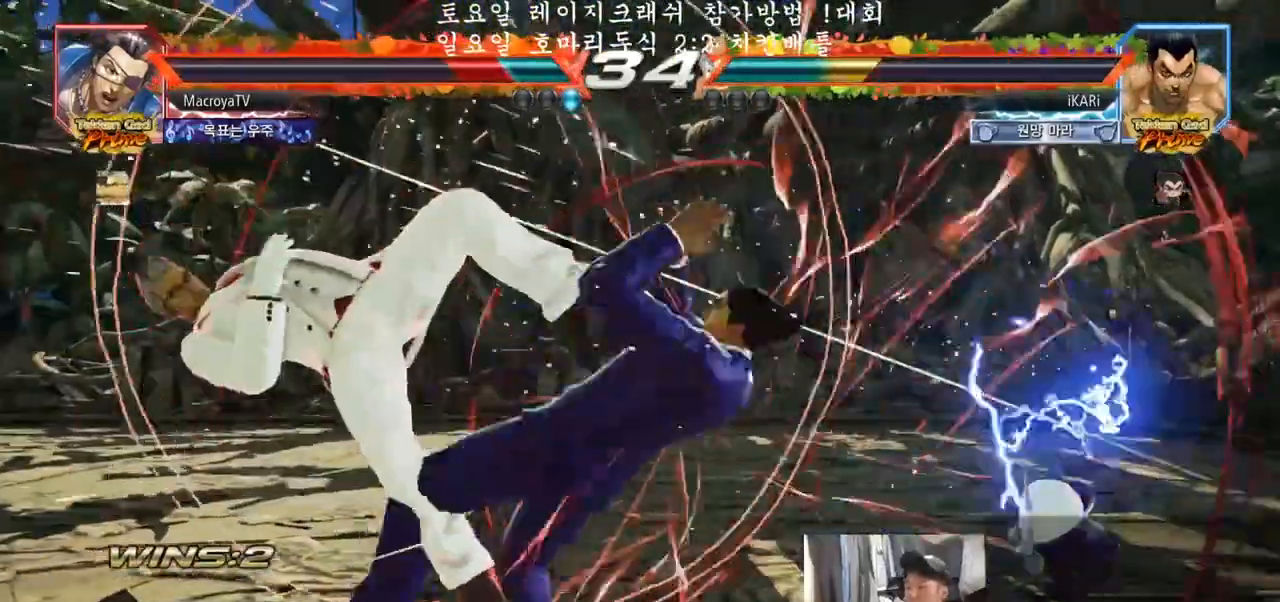
{"buttons": ["CIRCLE"], "left_stick": "down-right", "events": [[233, "left_stick", "left"], [467, "CIRCLE", "down"], [467, "left_stick", "down-right"]]}
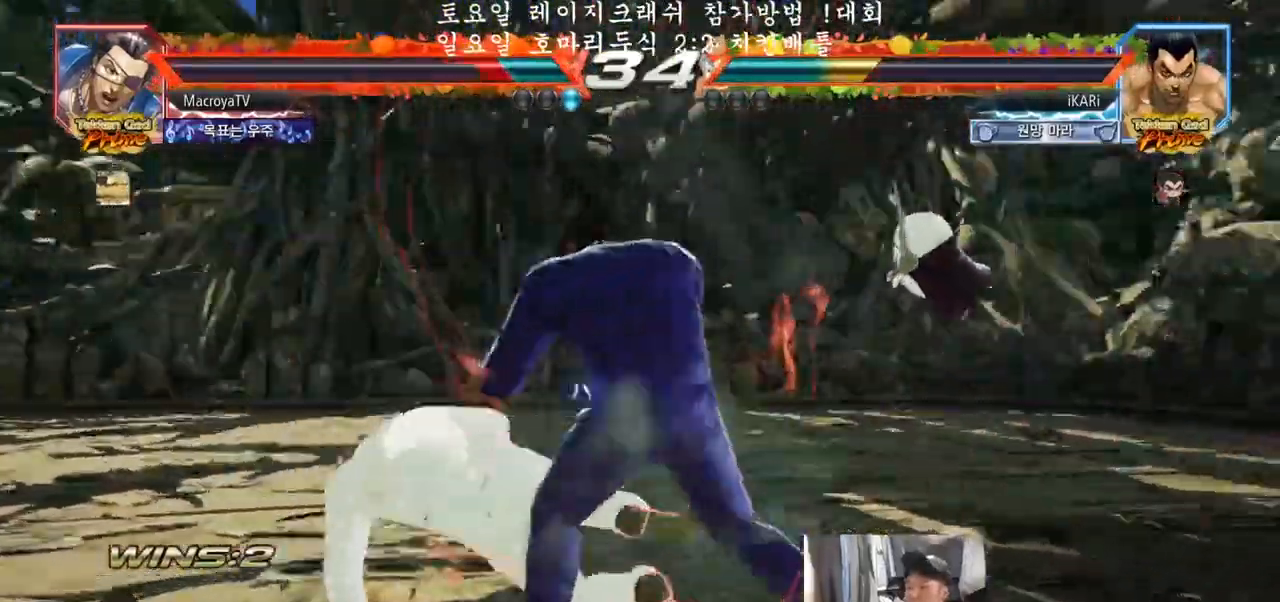
{"buttons": [], "left_stick": "left", "events": [[17, "CIRCLE", "up"], [83, "TRIANGLE", "down"], [133, "TRIANGLE", "up"], [183, "left_stick", "center"], [333, "left_stick", "left"]]}
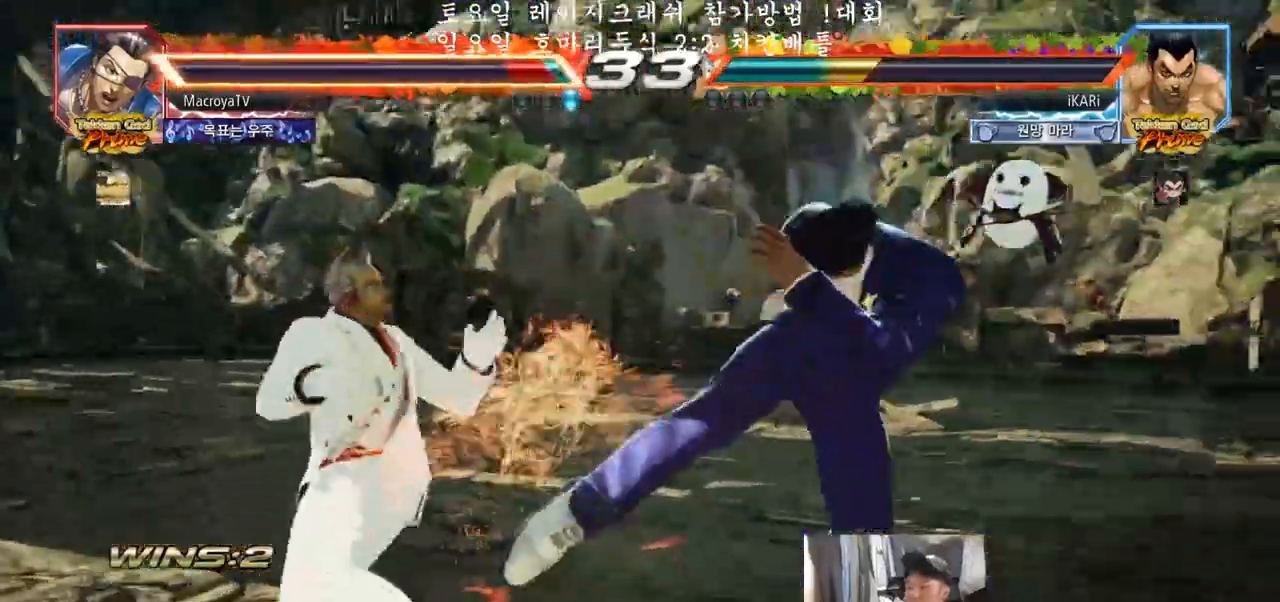
{"buttons": [], "left_stick": "down-left"}
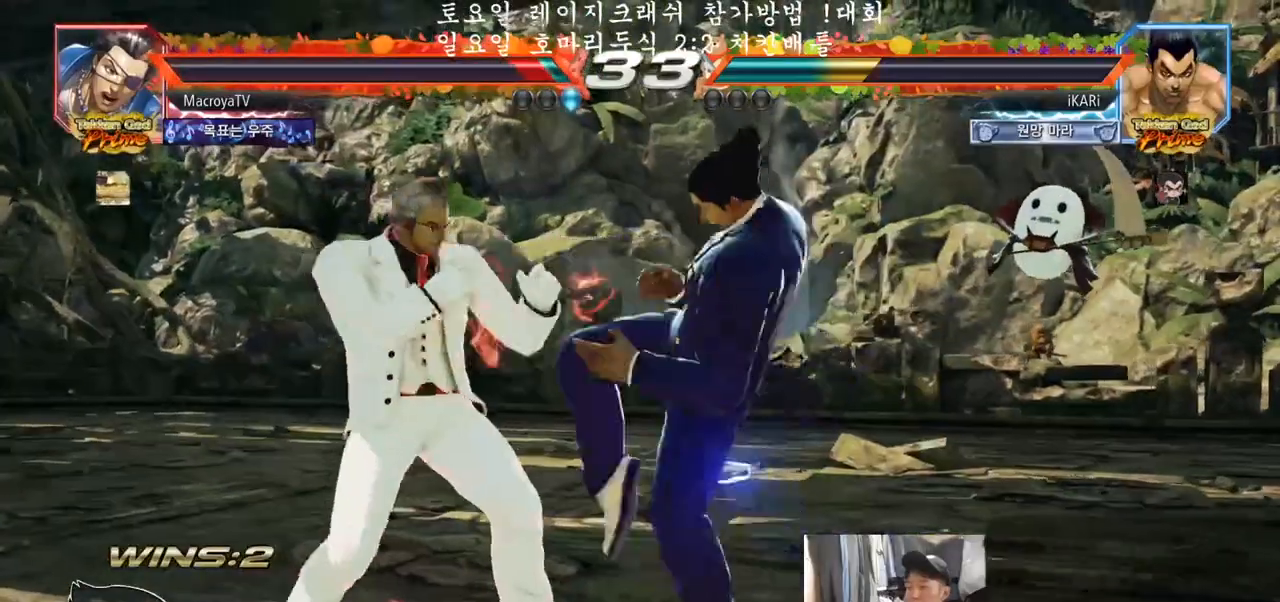
{"buttons": [], "left_stick": "center", "events": [[67, "left_stick", "center"]]}
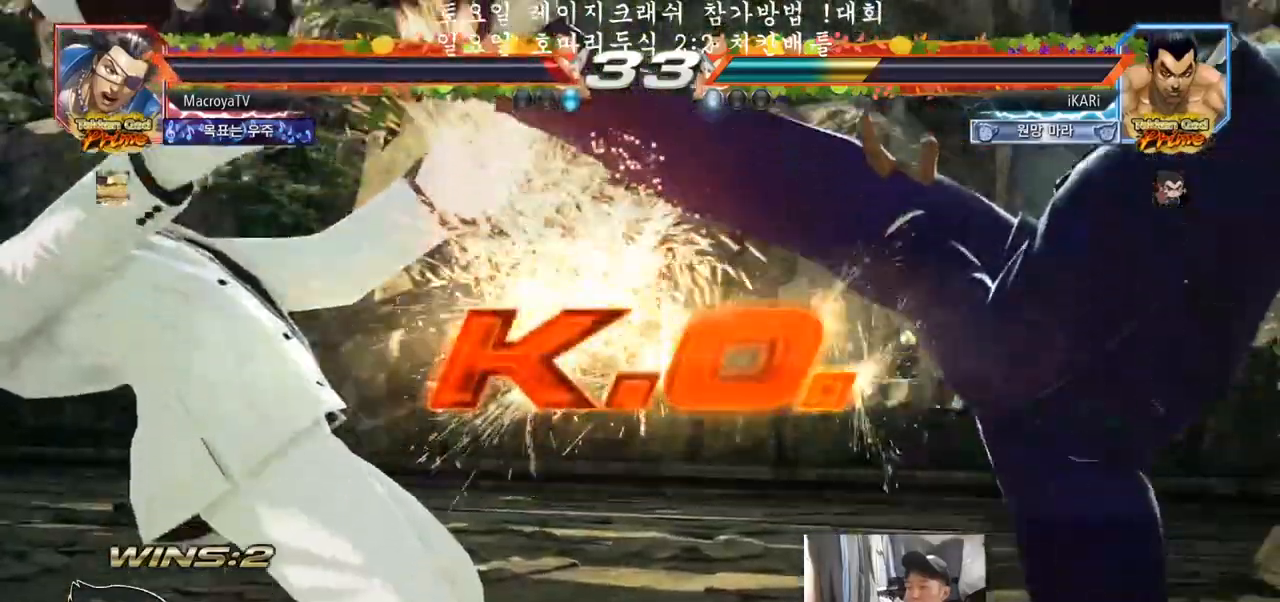
{"buttons": [], "left_stick": "center", "events": []}
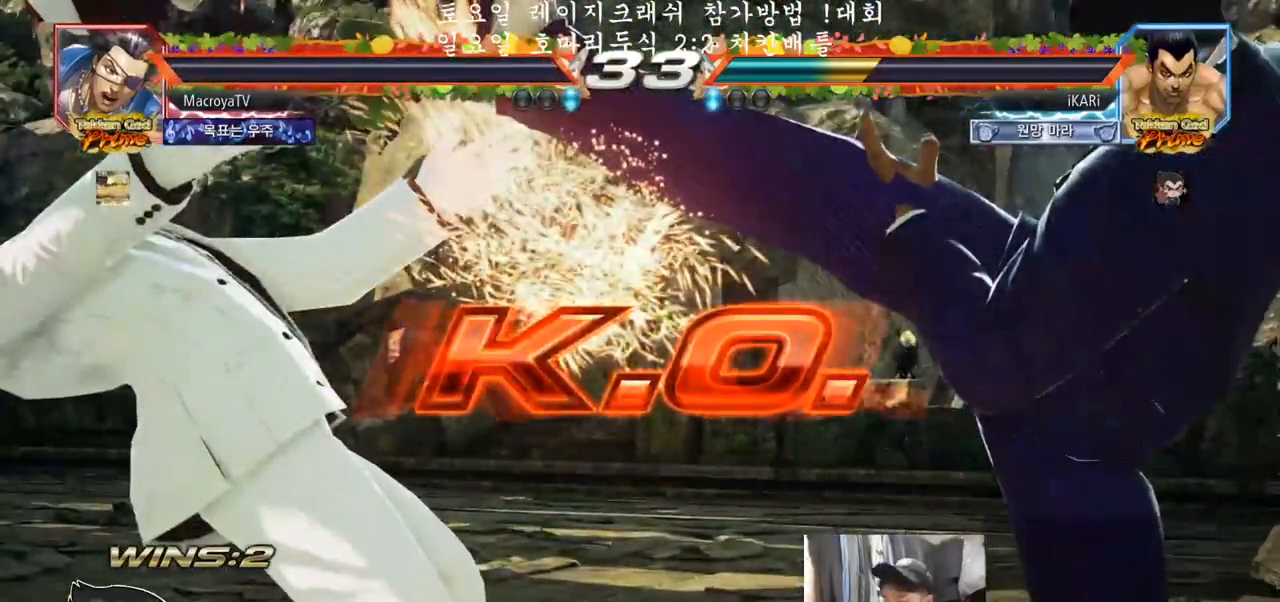
{"buttons": [], "left_stick": "center", "events": []}
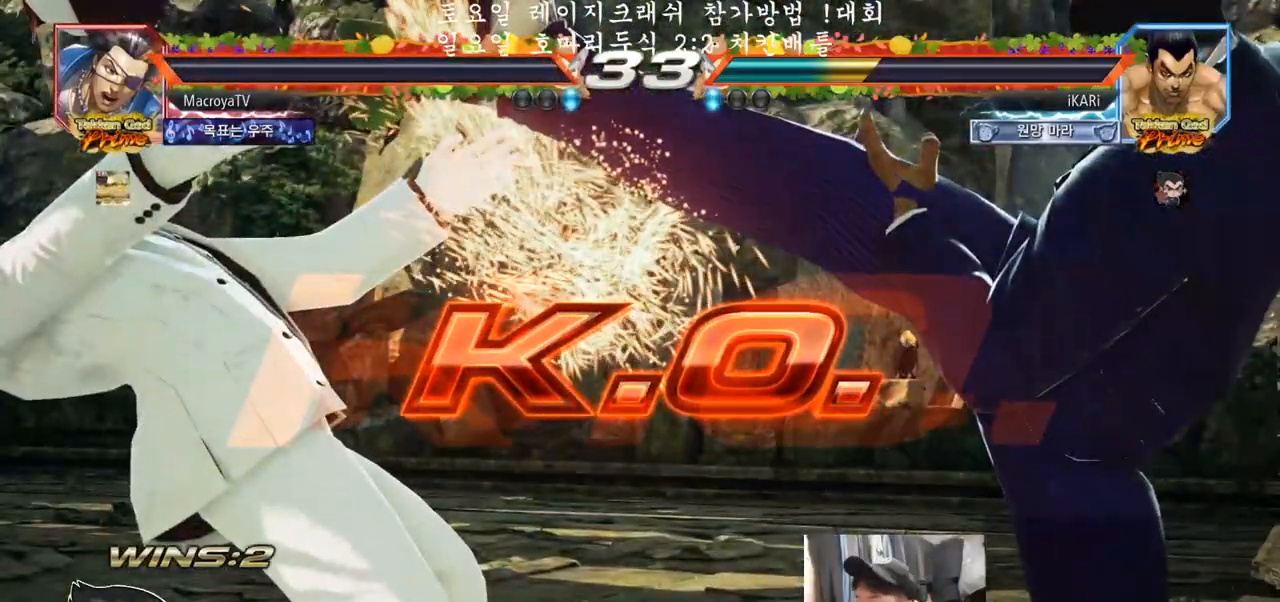
{"buttons": [], "left_stick": "center", "events": []}
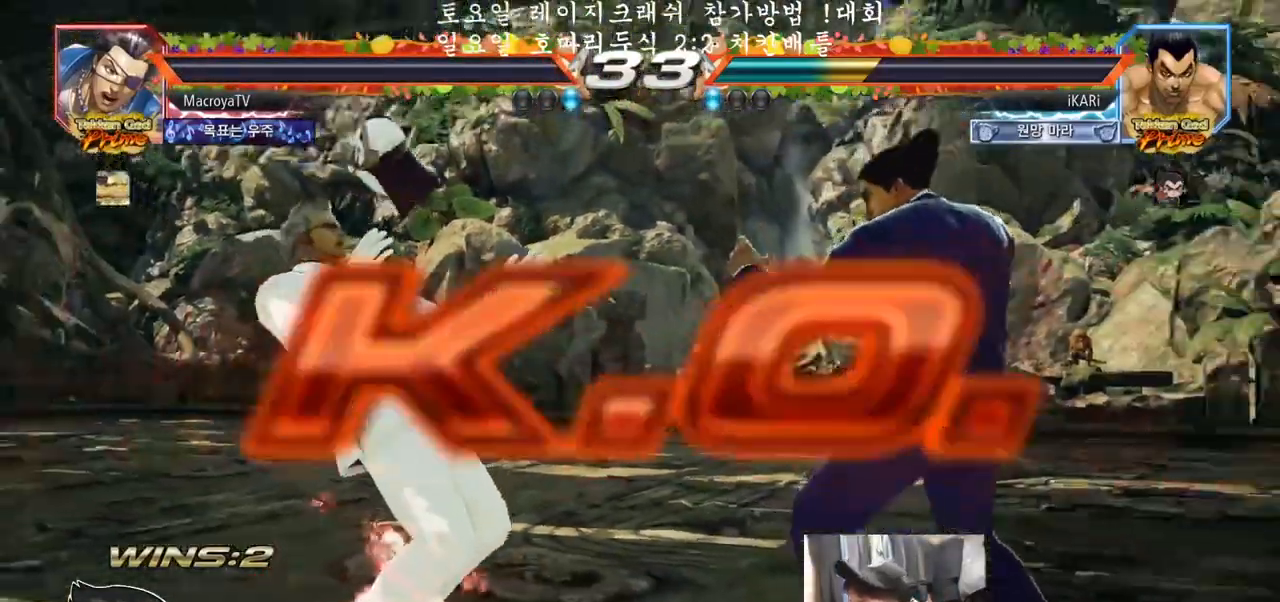
{"buttons": [], "left_stick": "center", "events": []}
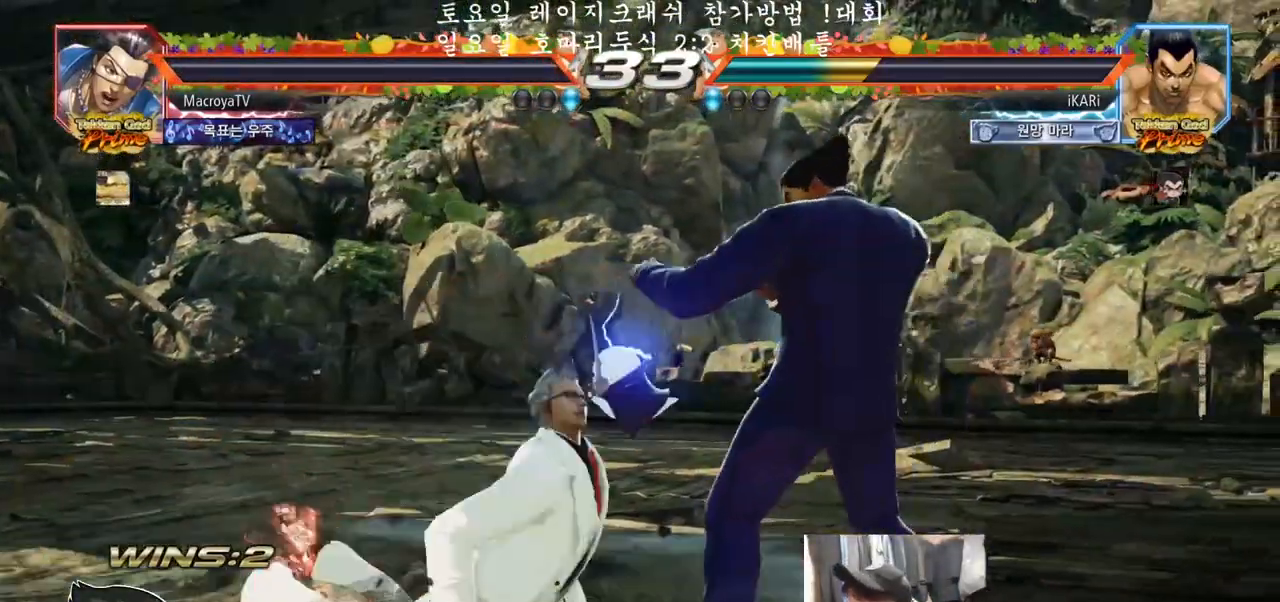
{"buttons": [], "left_stick": "center", "events": []}
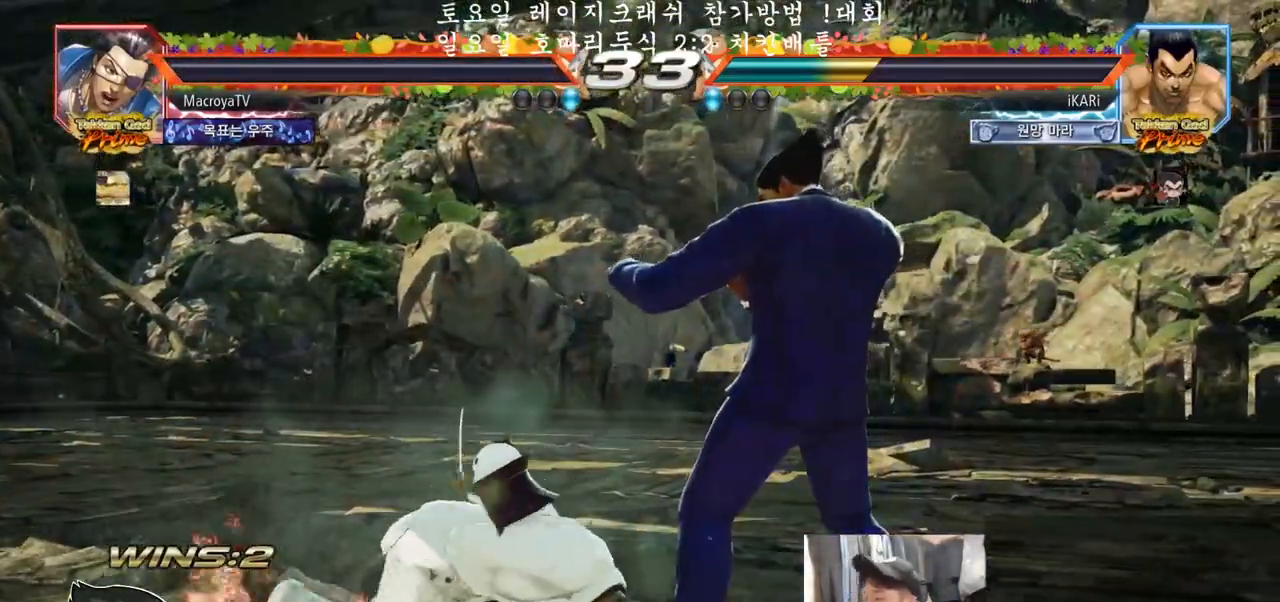
{"buttons": [], "left_stick": "center", "events": []}
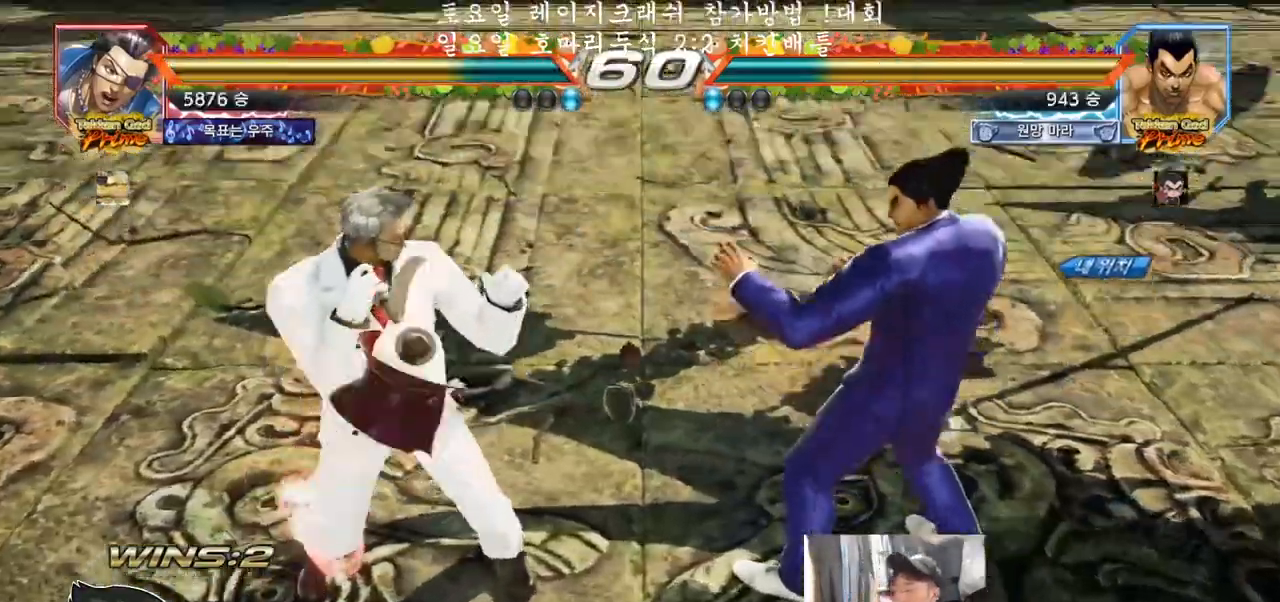
{"buttons": [], "left_stick": "center", "events": []}
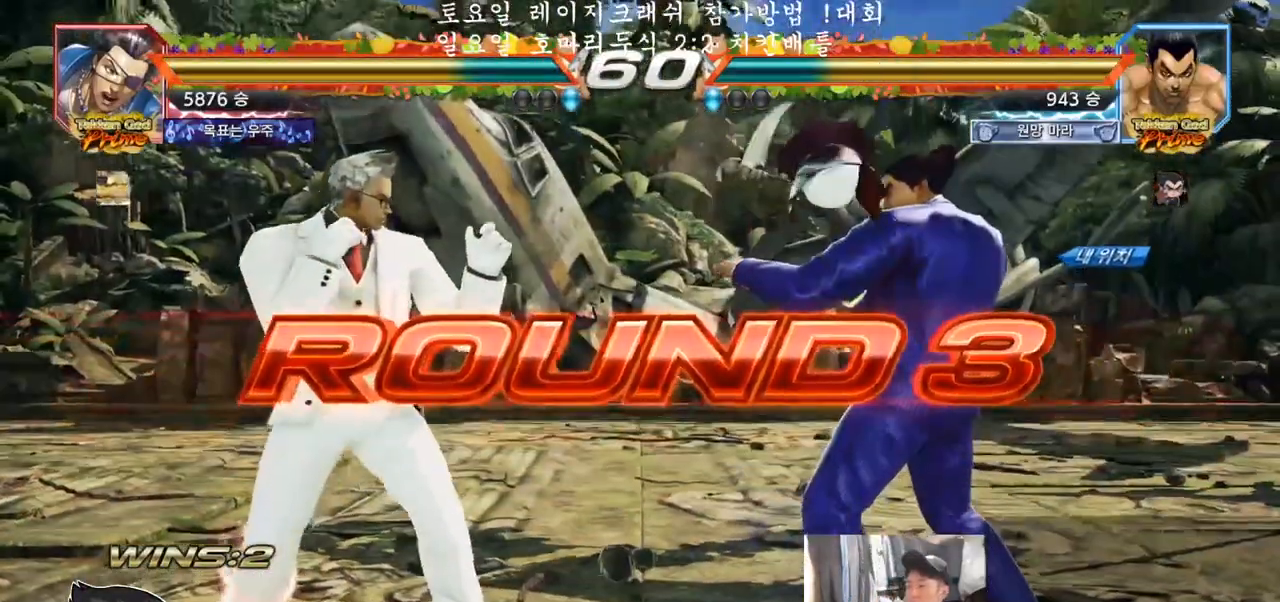
{"buttons": [], "left_stick": "center", "events": []}
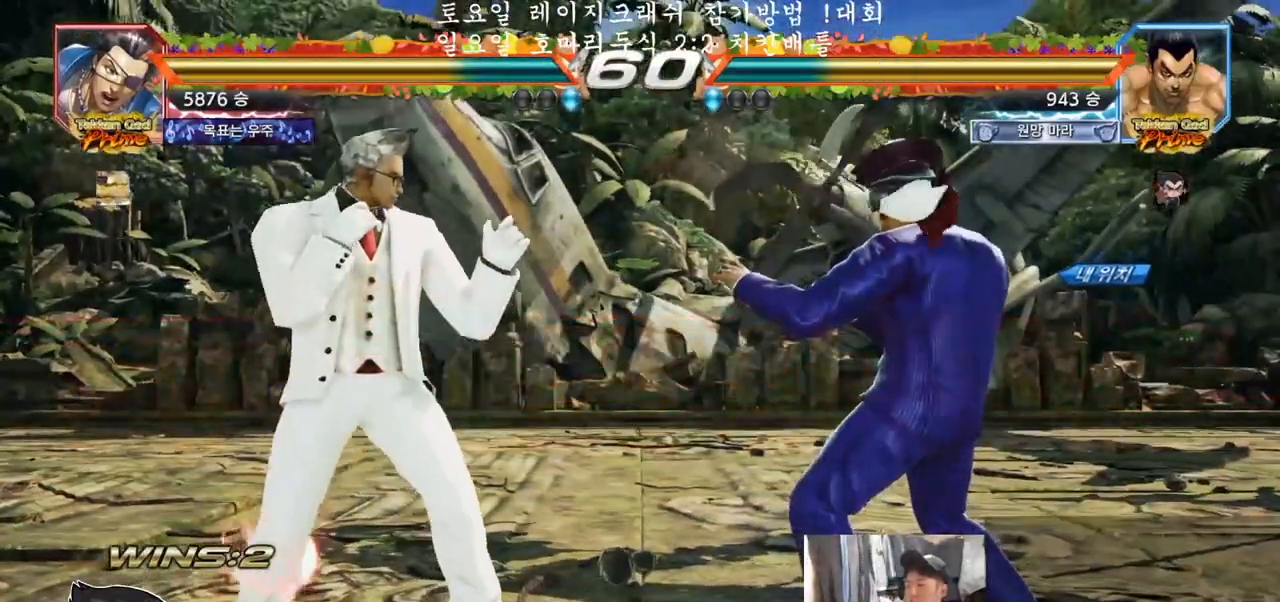
{"buttons": [], "left_stick": "center", "events": []}
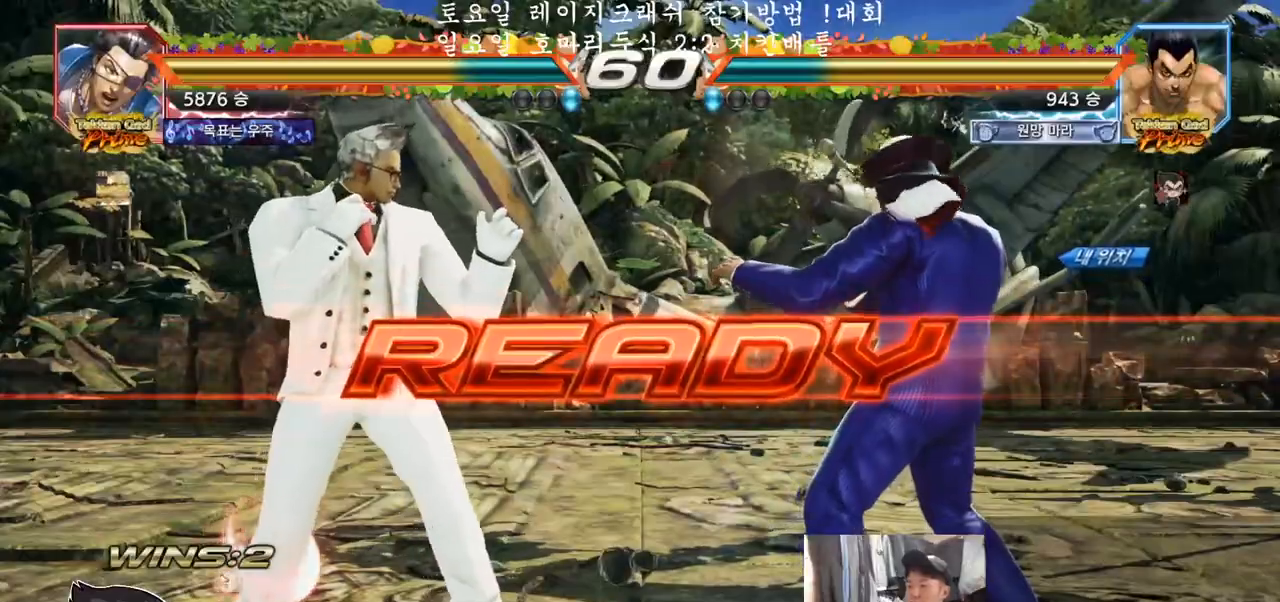
{"buttons": ["TRIANGLE"], "left_stick": "center", "events": [[300, "TRIANGLE", "down"]]}
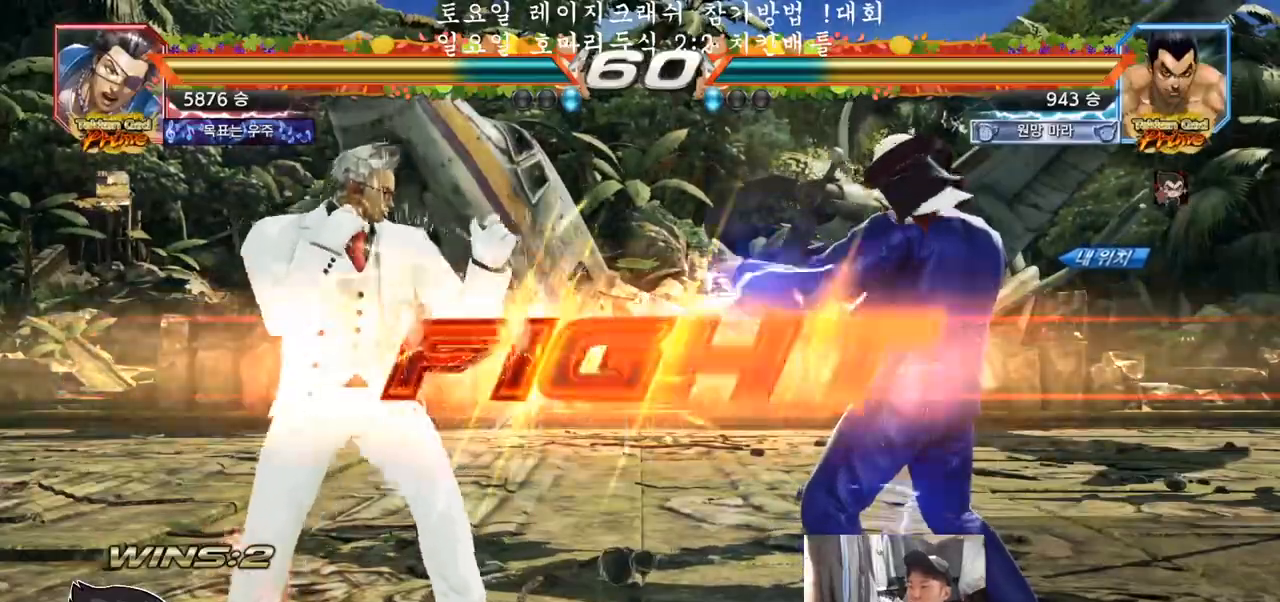
{"buttons": ["SQUARE", "TRIANGLE"], "left_stick": "down", "events": [[367, "left_stick", "down"], [383, "SQUARE", "down"], [433, "SQUARE", "up"], [483, "SQUARE", "down"]]}